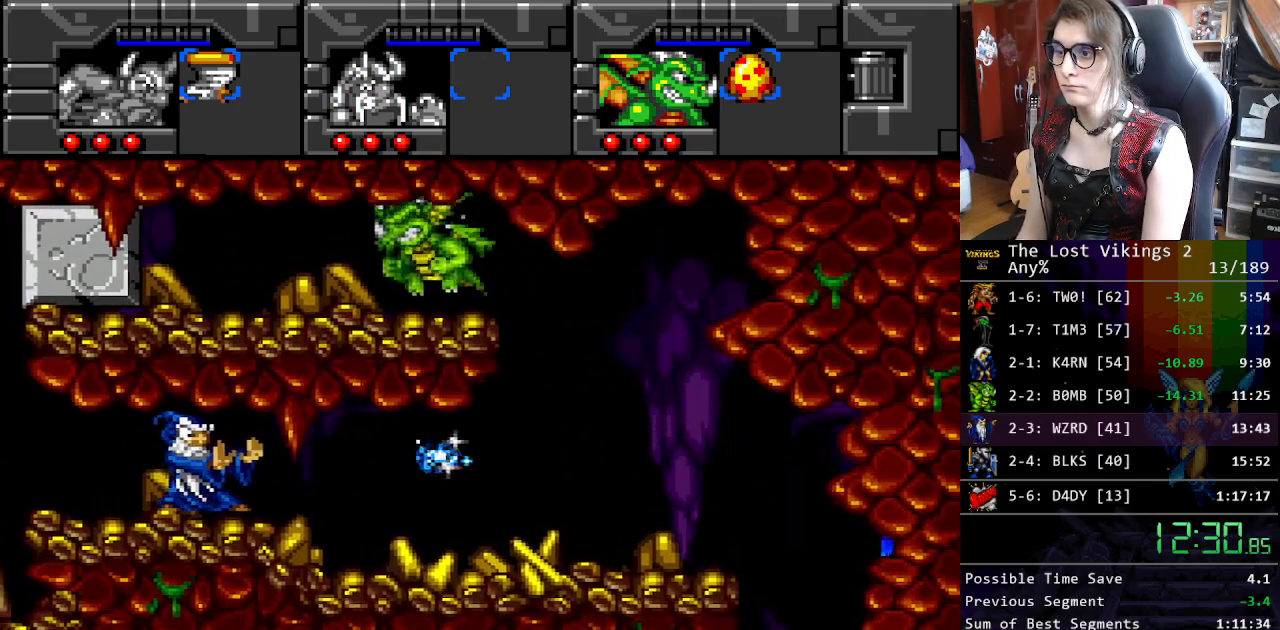
Gameplay with a controller (Nintendo layout); each line is a JSON object with the inputs held at the frame after it. "events" lists button and stick changes between this image and that frame as [ms after this image, input, new state], when the widget could be followed in between. Not read: L3 R3.
{"buttons": ["DPAD_RIGHT"], "events": [[100, "R1", "up"], [150, "DPAD_RIGHT", "down"]]}
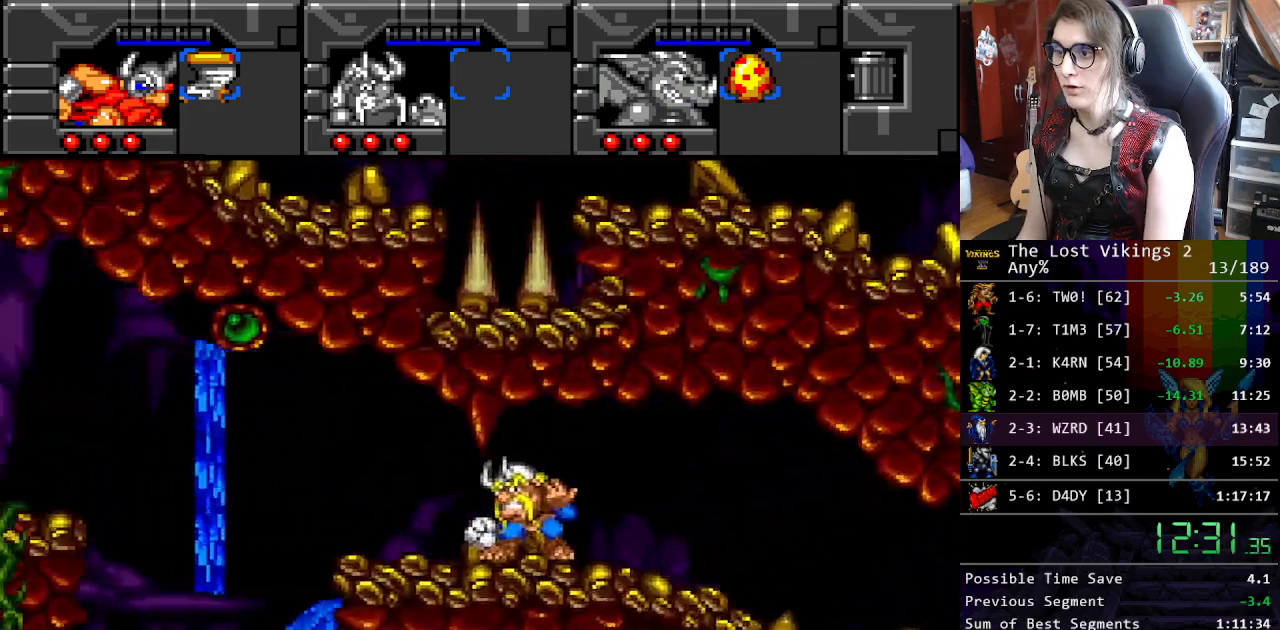
{"buttons": ["DPAD_RIGHT"], "events": []}
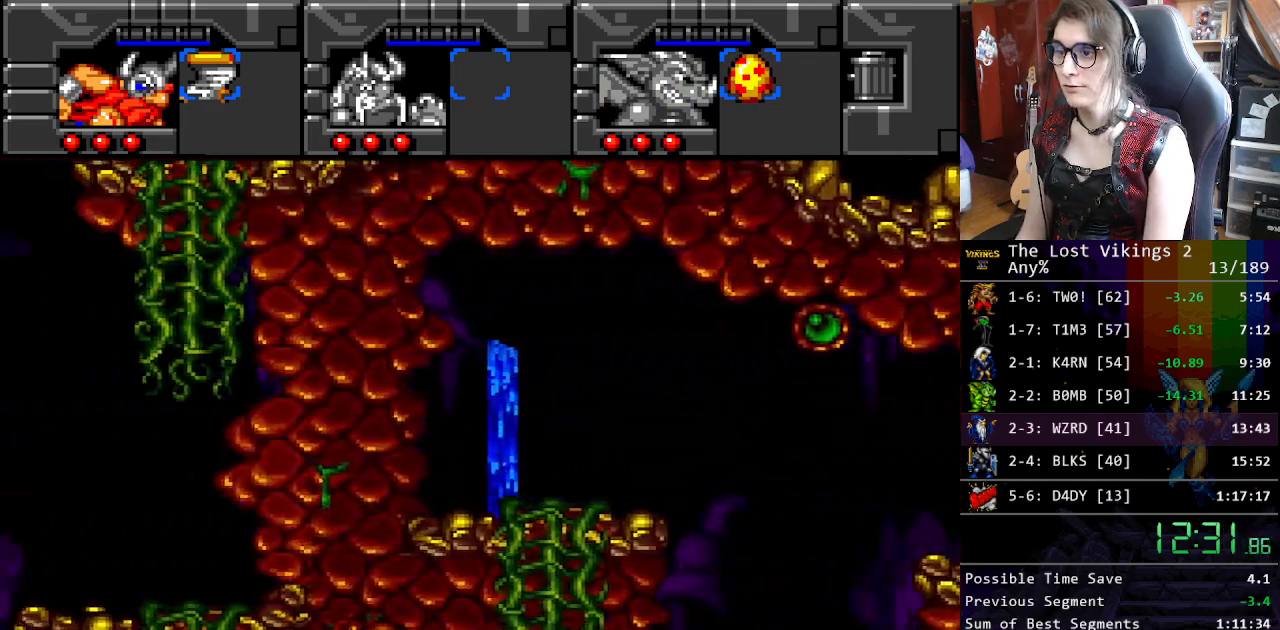
{"buttons": ["DPAD_RIGHT"], "events": [[51, "DPAD_UP", "down"], [51, "R1", "down"], [67, "DPAD_RIGHT", "up"], [67, "DPAD_UP", "up"], [134, "DPAD_RIGHT", "down"], [184, "R1", "up"]]}
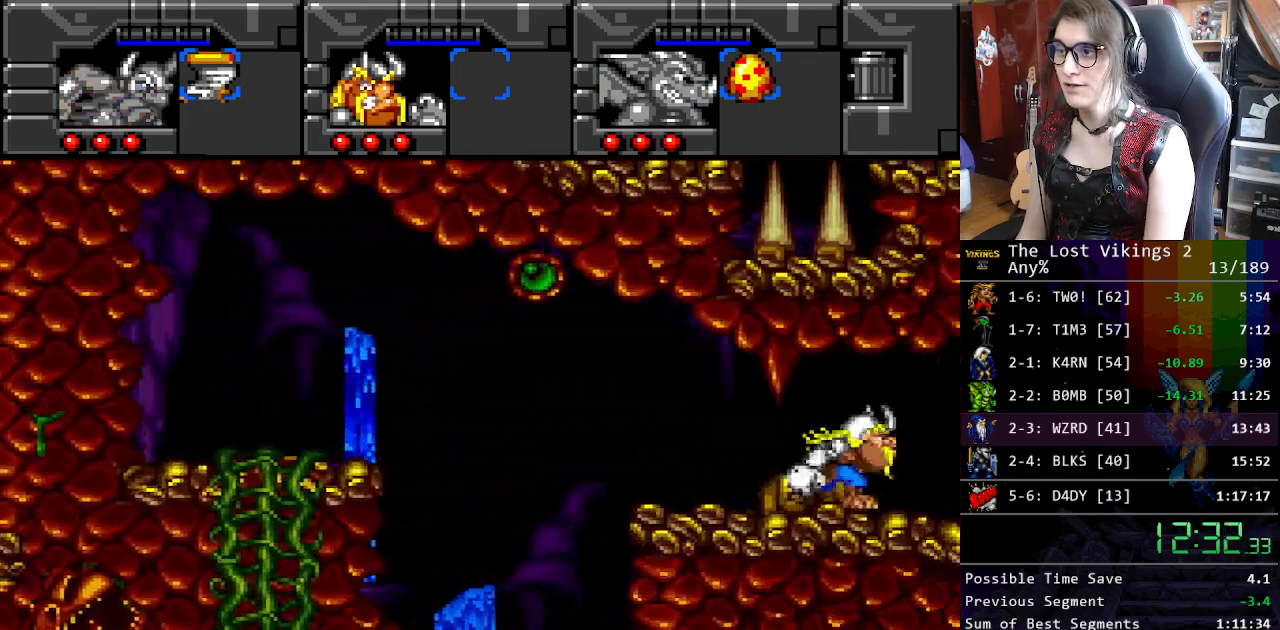
{"buttons": ["DPAD_RIGHT"], "events": []}
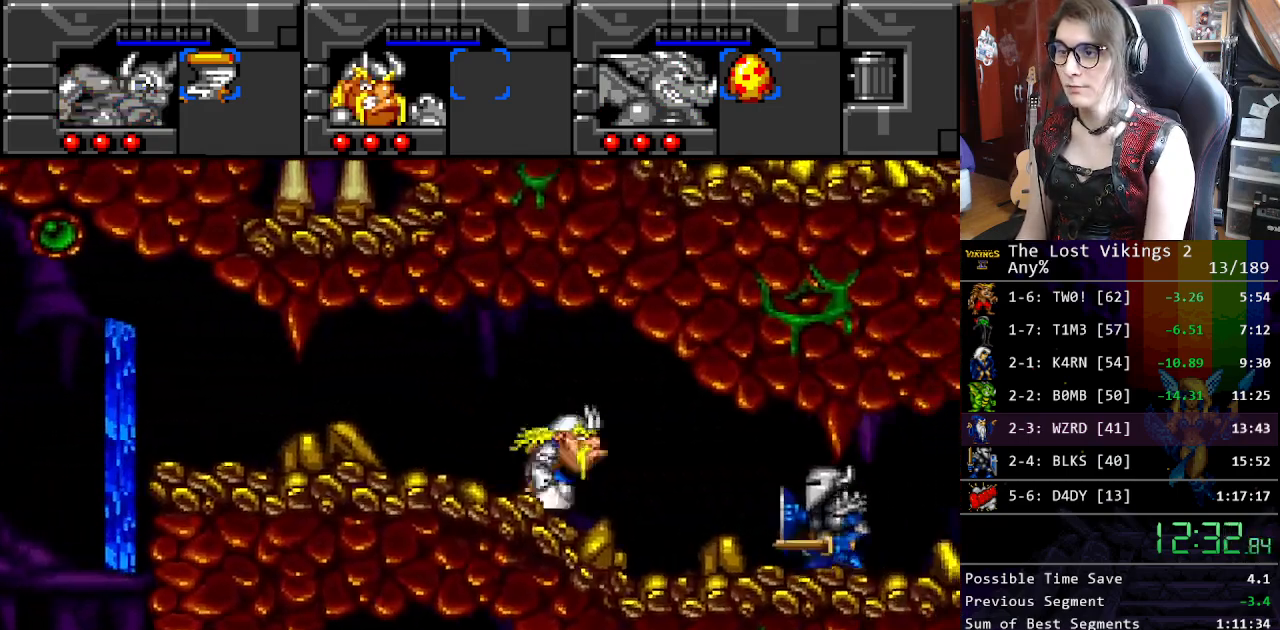
{"buttons": ["DPAD_RIGHT"], "events": []}
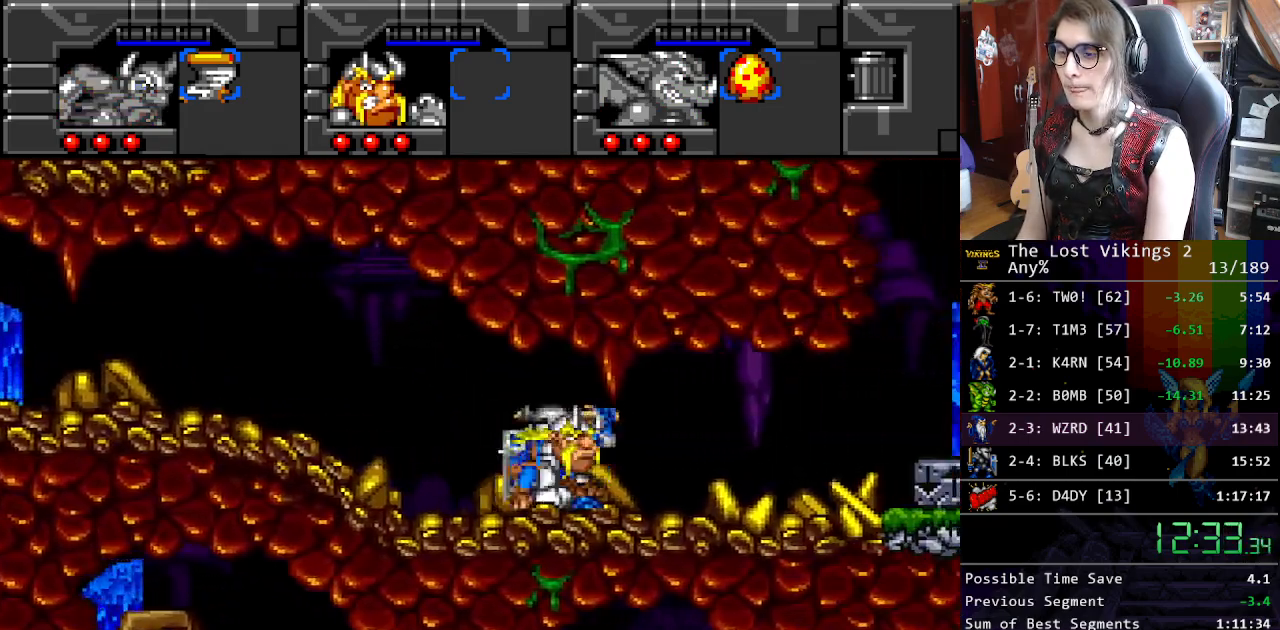
{"buttons": ["DPAD_RIGHT"], "events": []}
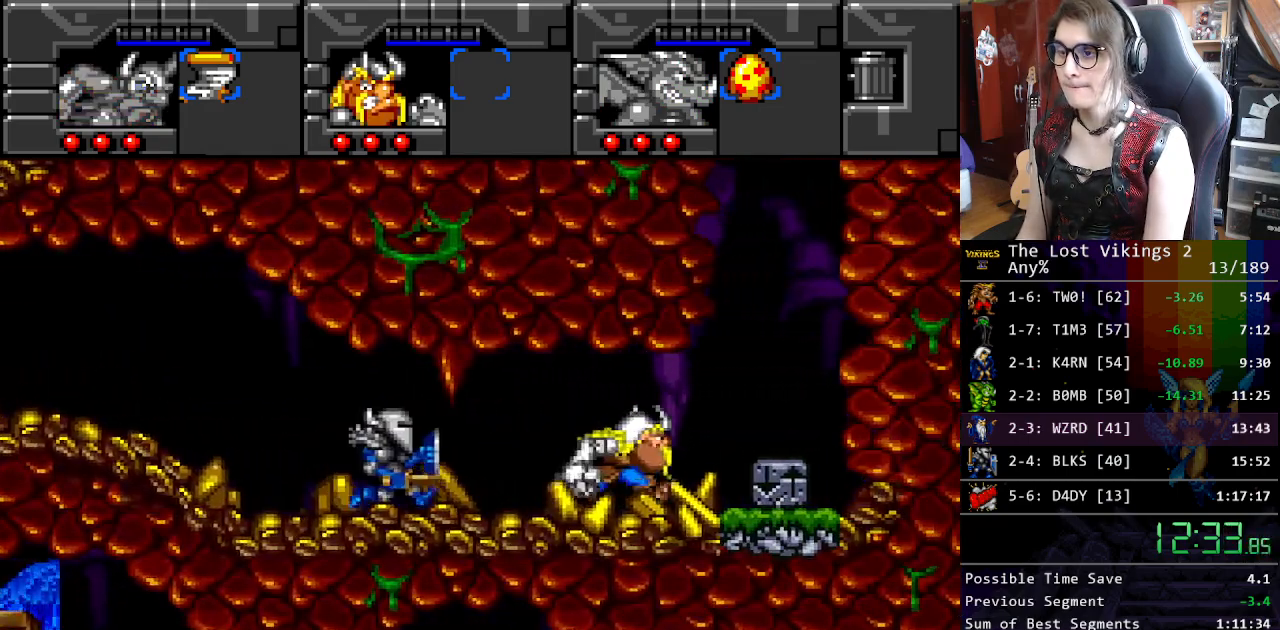
{"buttons": ["R1"], "events": [[318, "DPAD_UP", "down"], [351, "DPAD_RIGHT", "up"], [435, "DPAD_DOWN", "down"], [435, "DPAD_UP", "up"], [451, "DPAD_DOWN", "up"], [451, "R1", "down"]]}
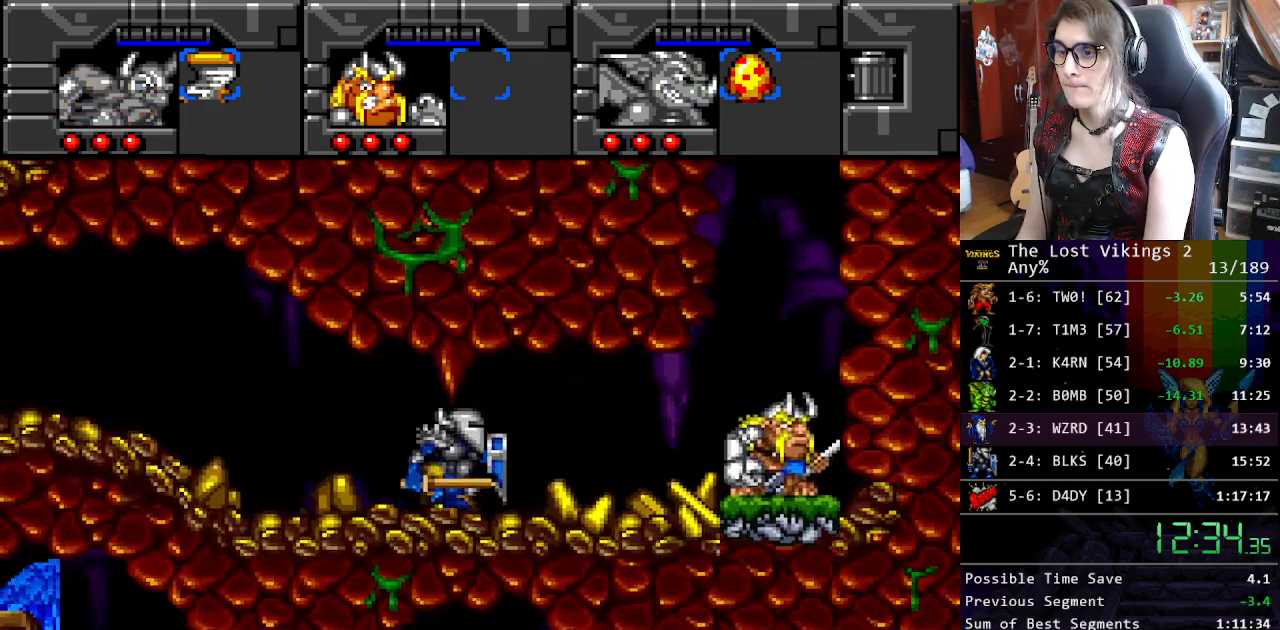
{"buttons": ["DPAD_LEFT"], "events": [[67, "R1", "up"], [84, "DPAD_LEFT", "down"]]}
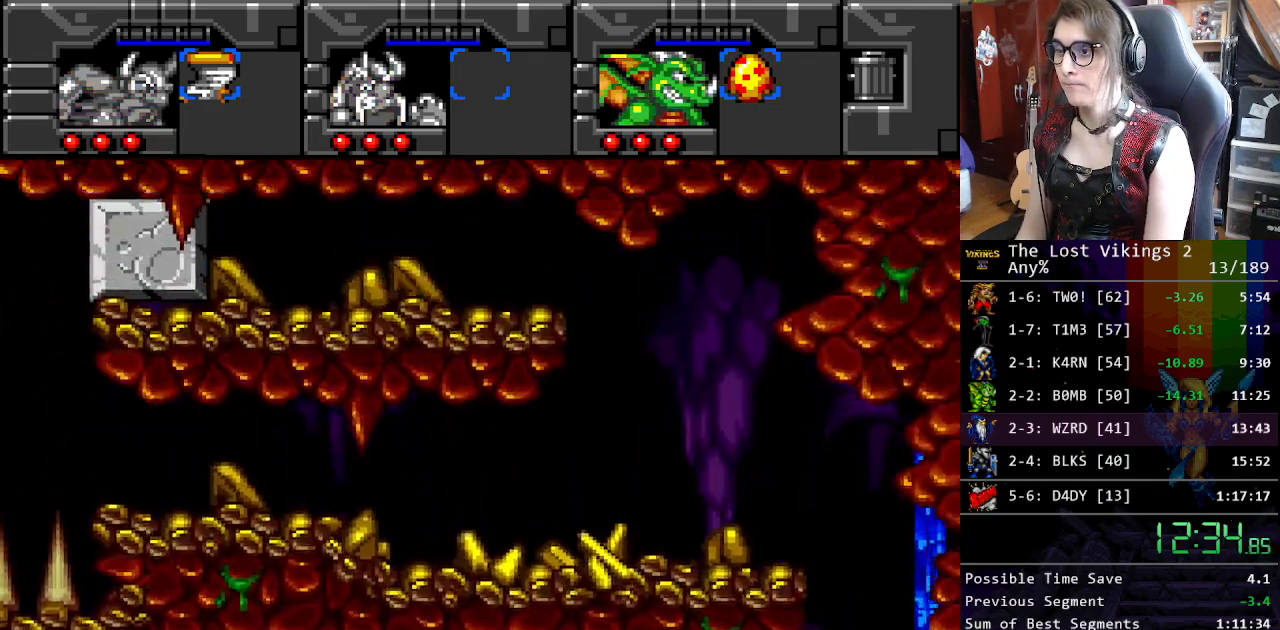
{"buttons": ["DPAD_LEFT"], "events": []}
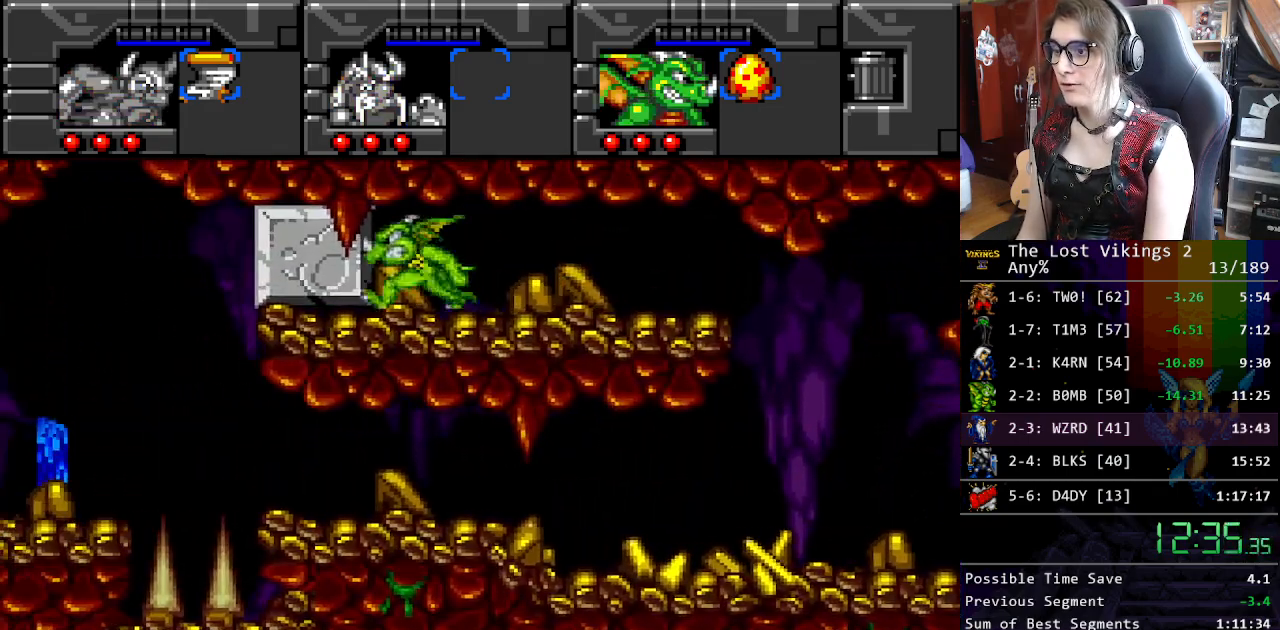
{"buttons": ["DPAD_LEFT"], "events": []}
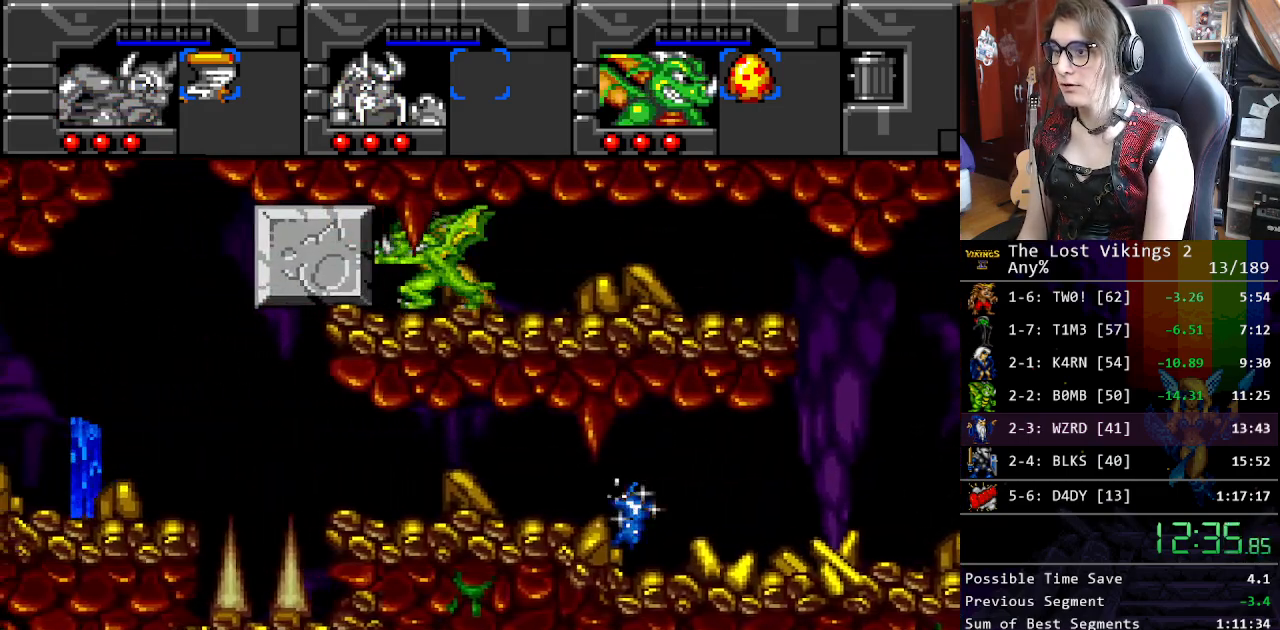
{"buttons": ["L1"], "events": [[435, "DPAD_LEFT", "up"], [435, "L1", "down"]]}
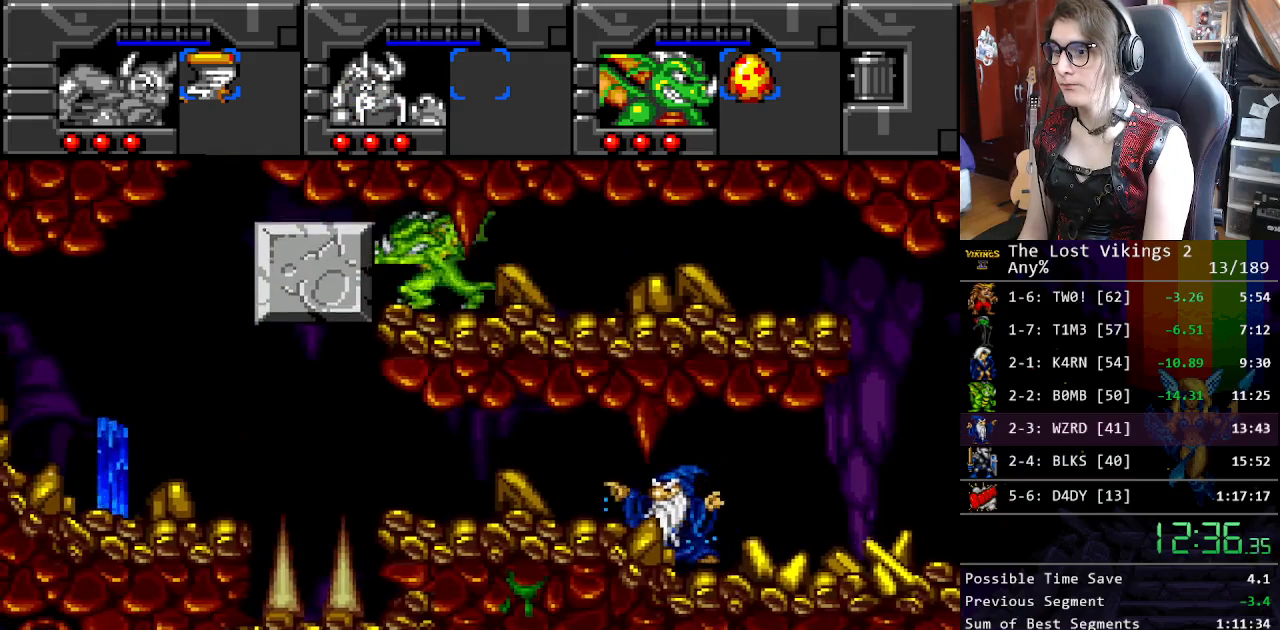
{"buttons": ["DPAD_LEFT"], "events": [[67, "DPAD_LEFT", "down"], [67, "L1", "up"]]}
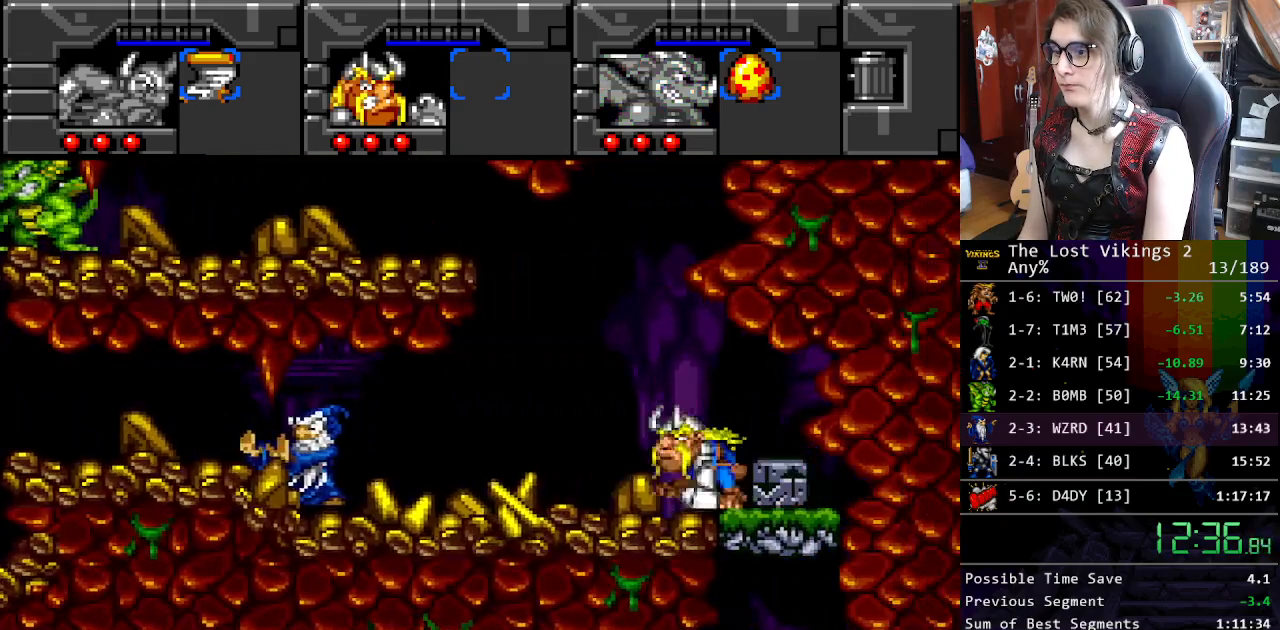
{"buttons": ["DPAD_LEFT"], "events": []}
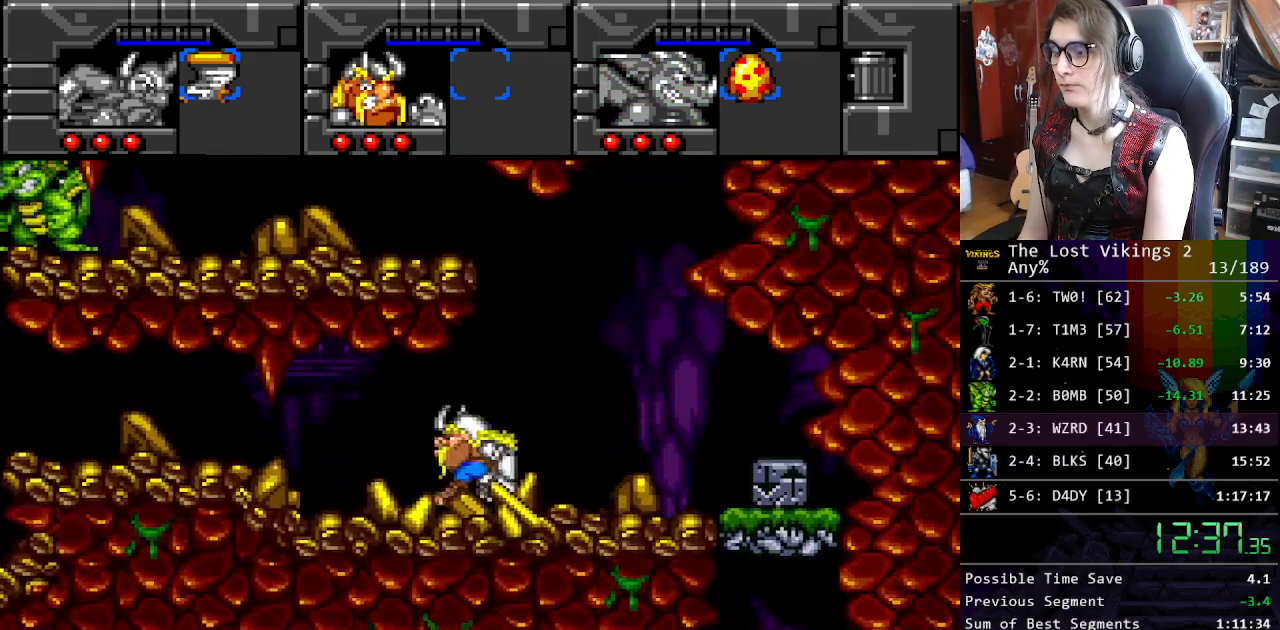
{"buttons": ["DPAD_LEFT"], "events": []}
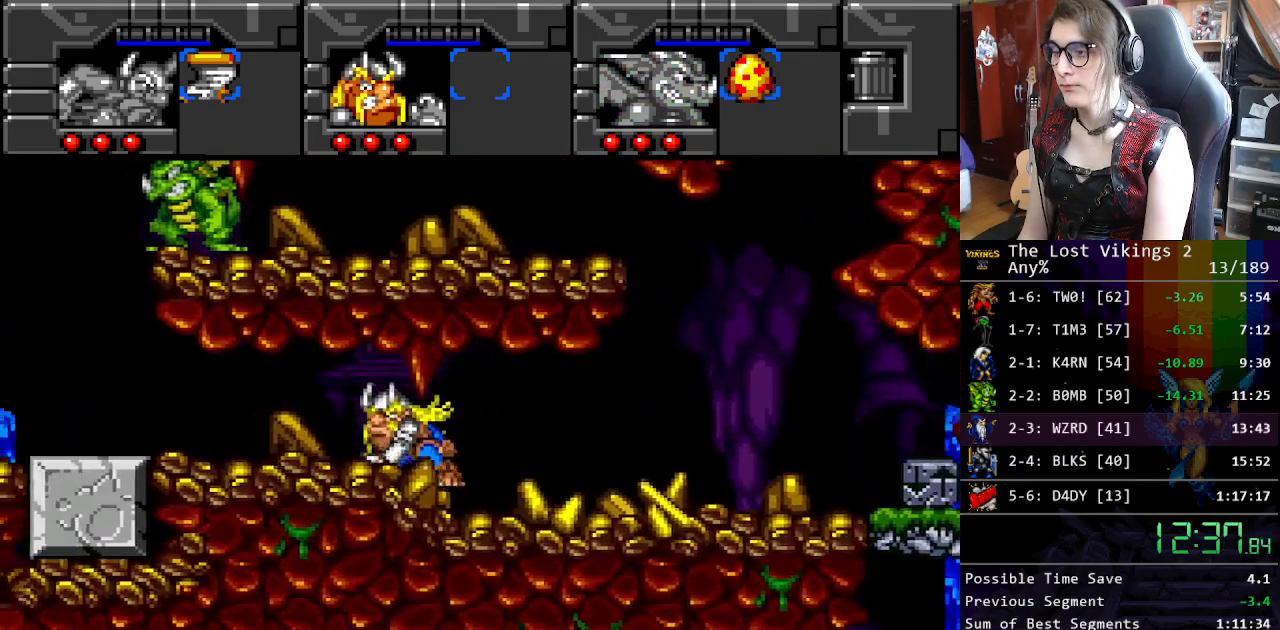
{"buttons": ["DPAD_LEFT"], "events": []}
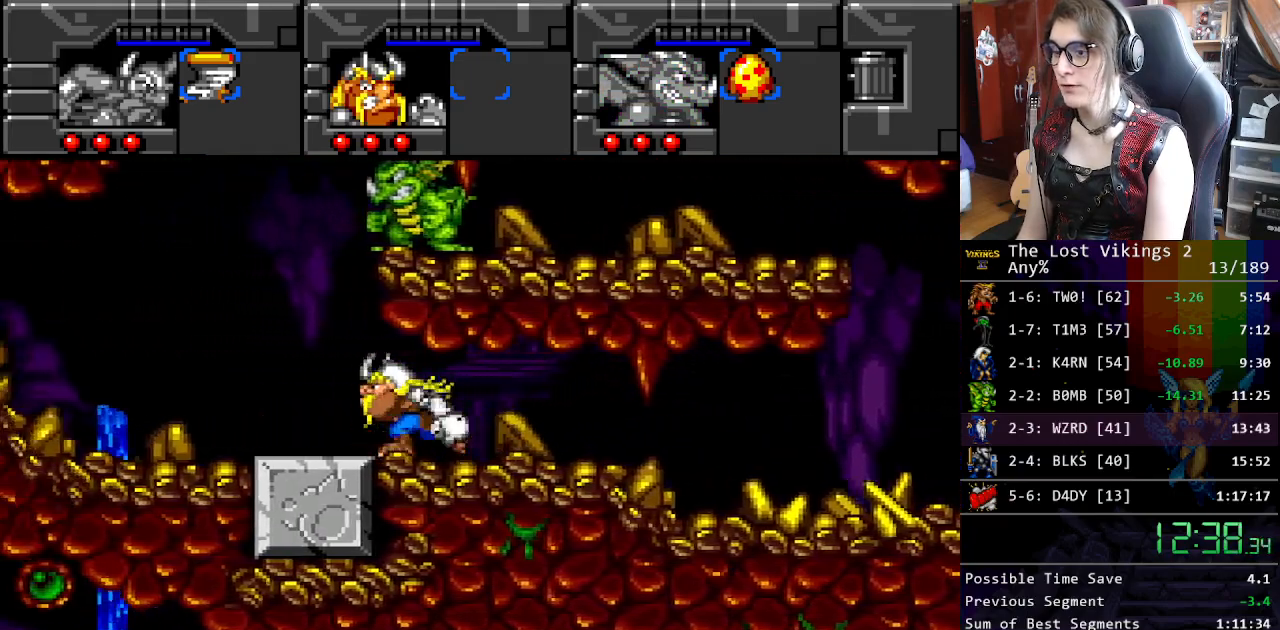
{"buttons": ["DPAD_LEFT"], "events": []}
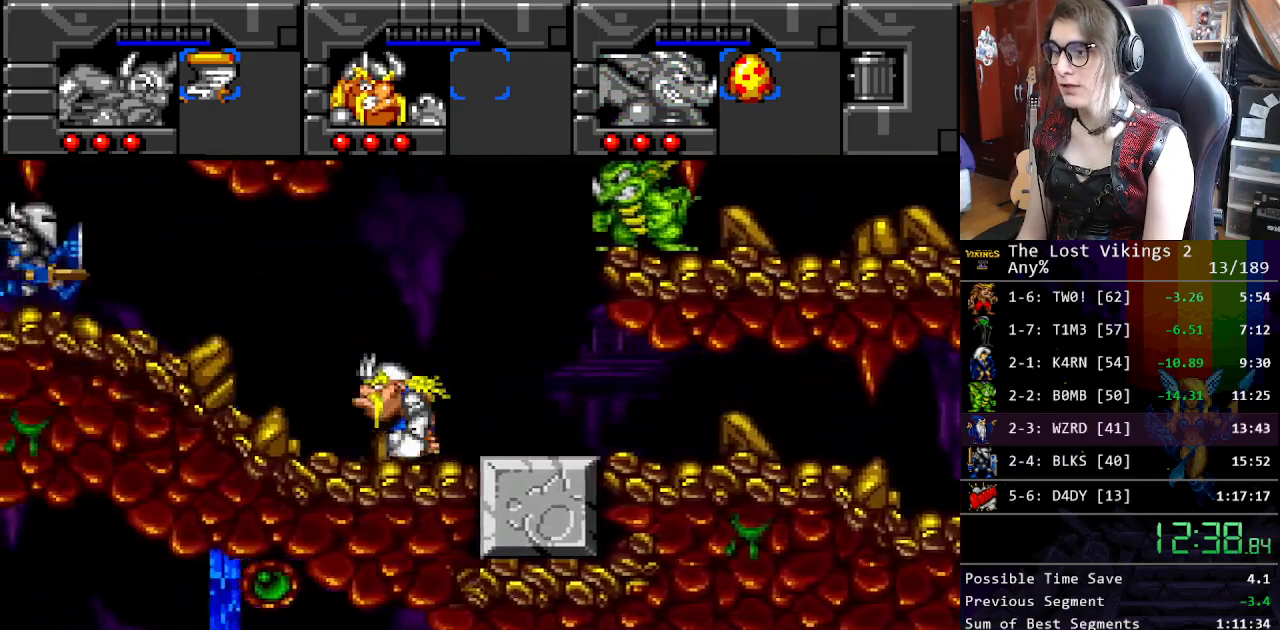
{"buttons": ["DPAD_LEFT"], "events": []}
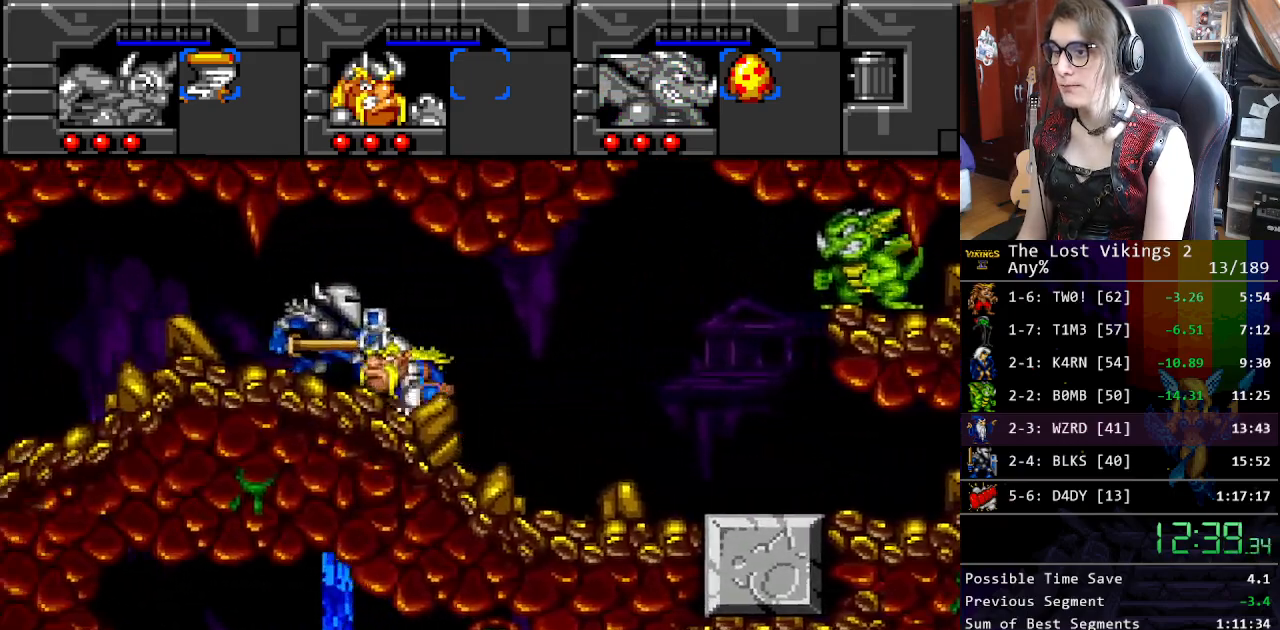
{"buttons": ["DPAD_LEFT"], "events": []}
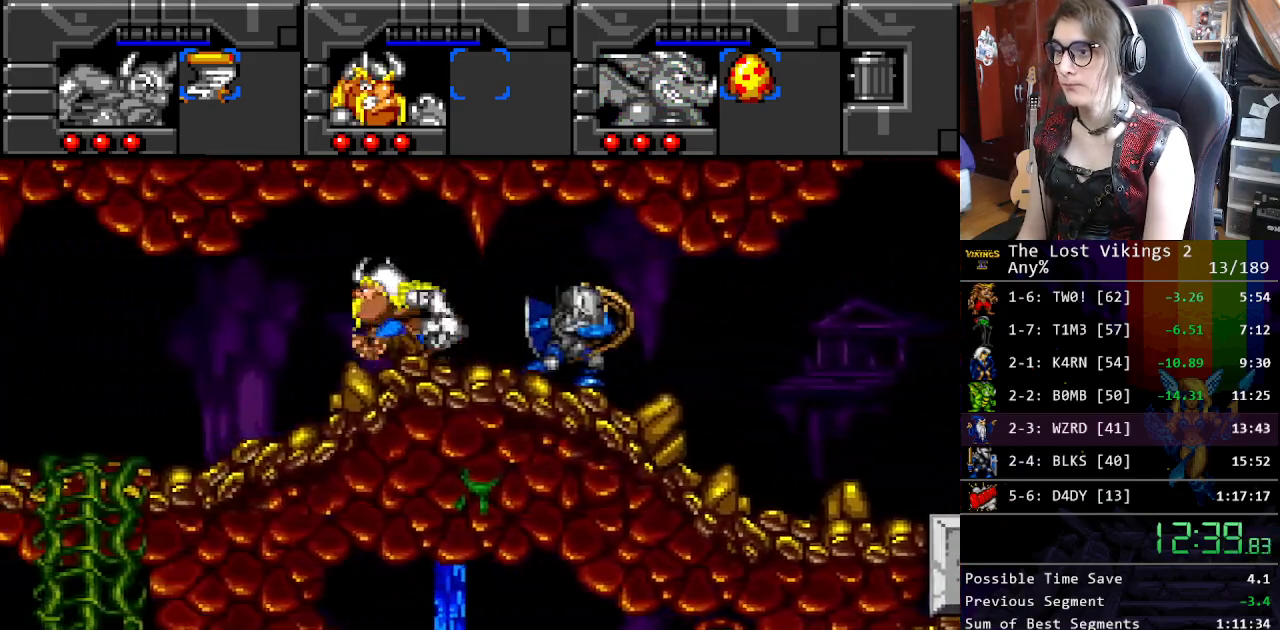
{"buttons": ["DPAD_LEFT"], "events": []}
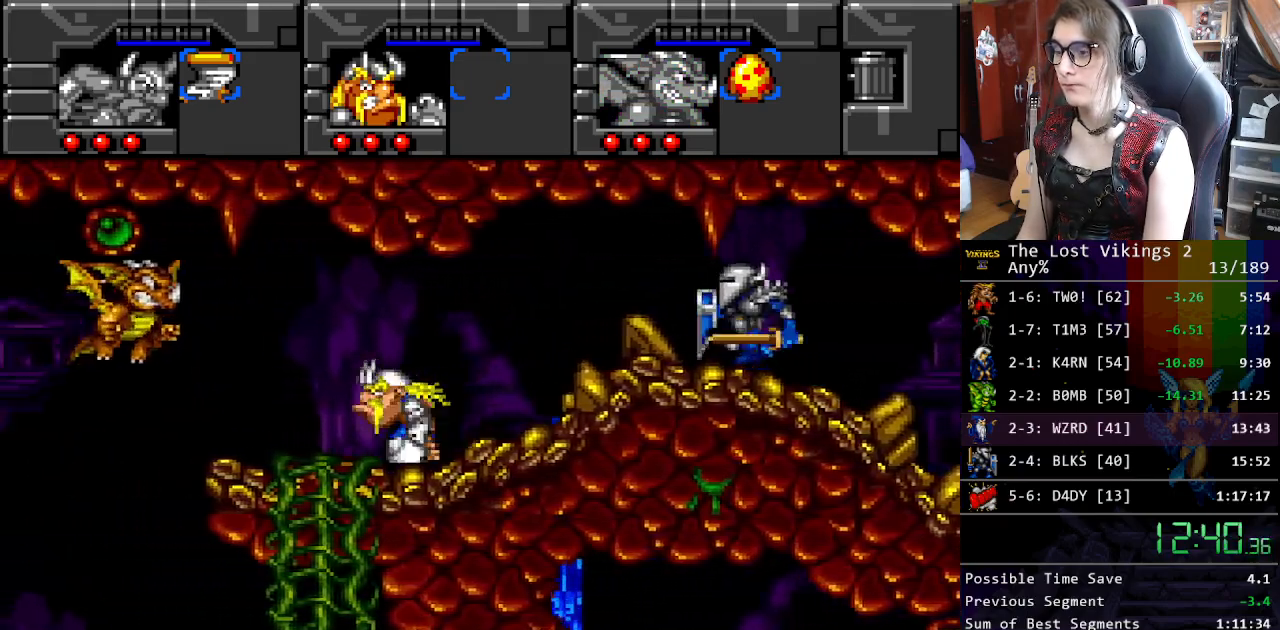
{"buttons": ["DPAD_UP", "DPAD_LEFT"], "events": [[100, "DPAD_UP", "down"], [167, "Y", "down"], [284, "Y", "up"], [367, "Y", "down"], [501, "Y", "up"]]}
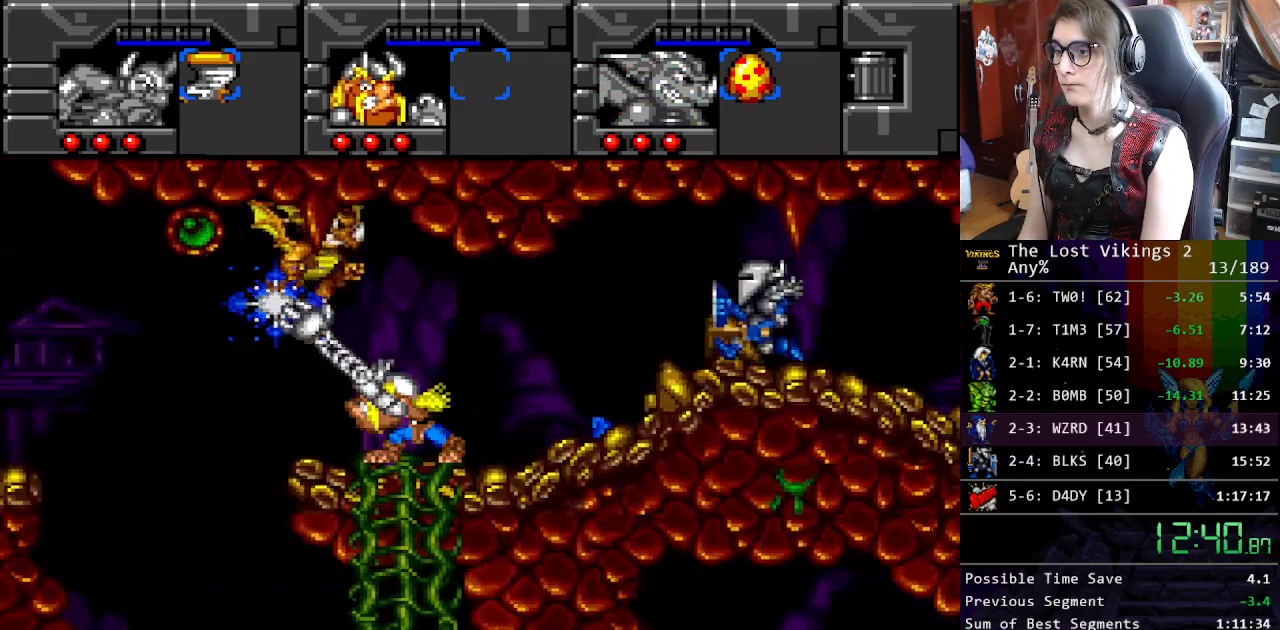
{"buttons": ["Y", "DPAD_UP", "DPAD_LEFT"], "events": [[67, "Y", "down"], [184, "Y", "up"], [234, "Y", "down"], [368, "Y", "up"], [434, "Y", "down"]]}
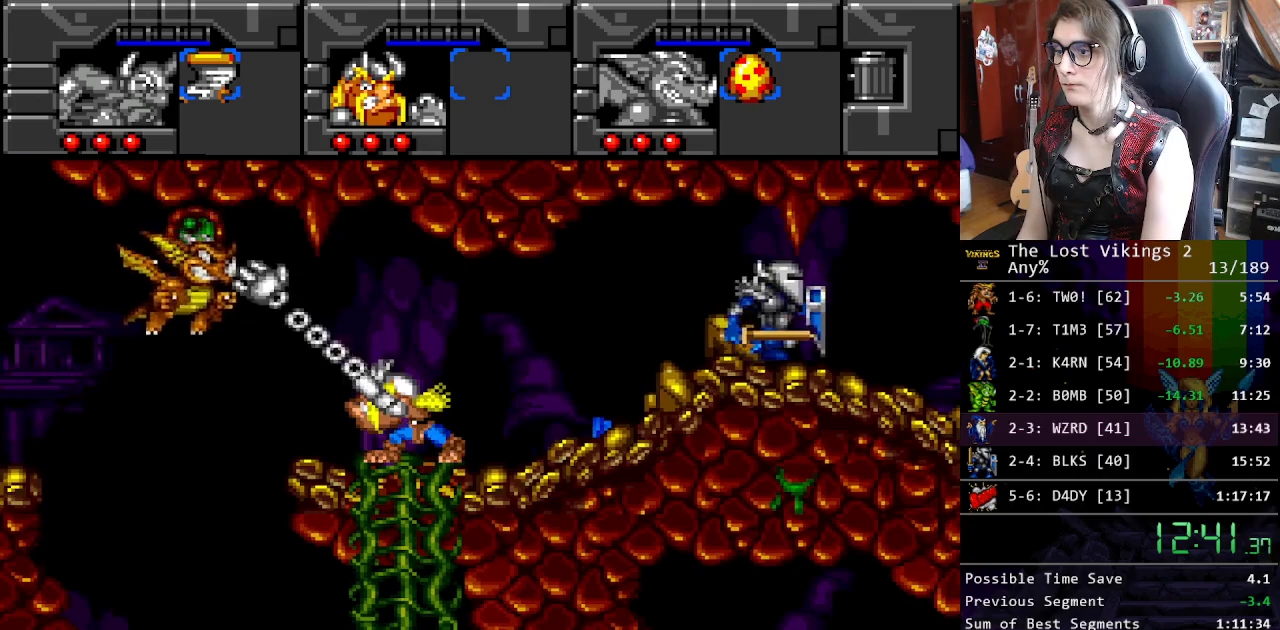
{"buttons": ["DPAD_LEFT"], "events": [[101, "DPAD_LEFT", "up"], [101, "DPAD_UP", "up"], [151, "Y", "up"], [284, "DPAD_LEFT", "down"], [301, "R1", "down"], [418, "R1", "up"]]}
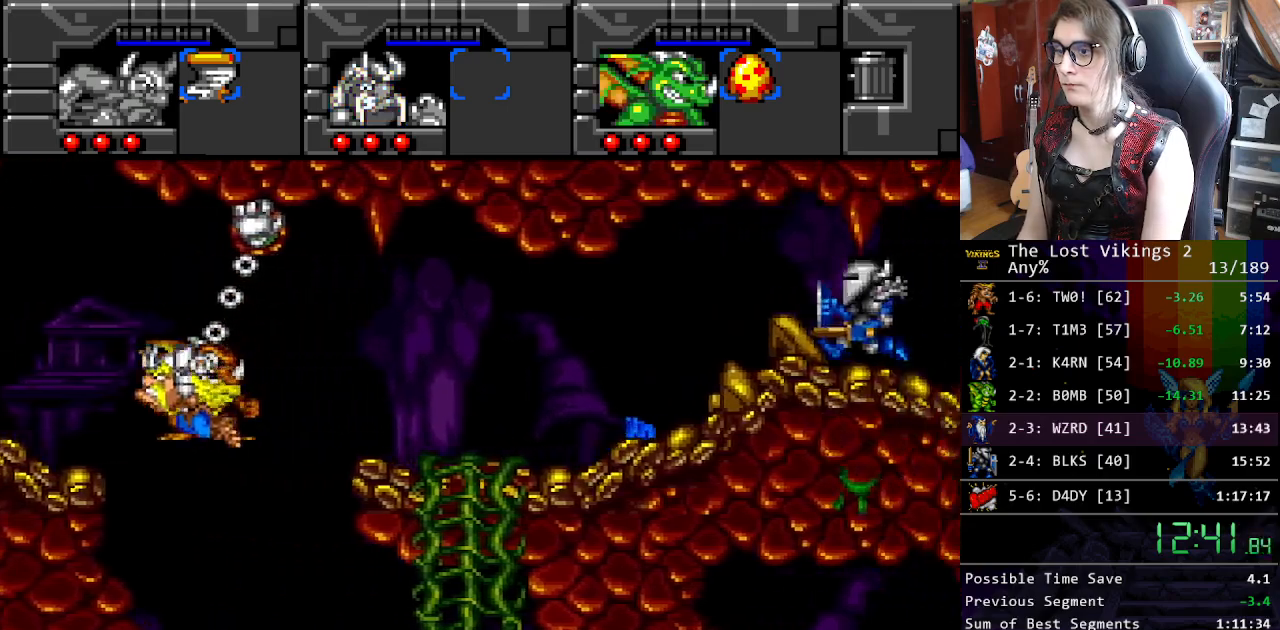
{"buttons": ["DPAD_LEFT"], "events": []}
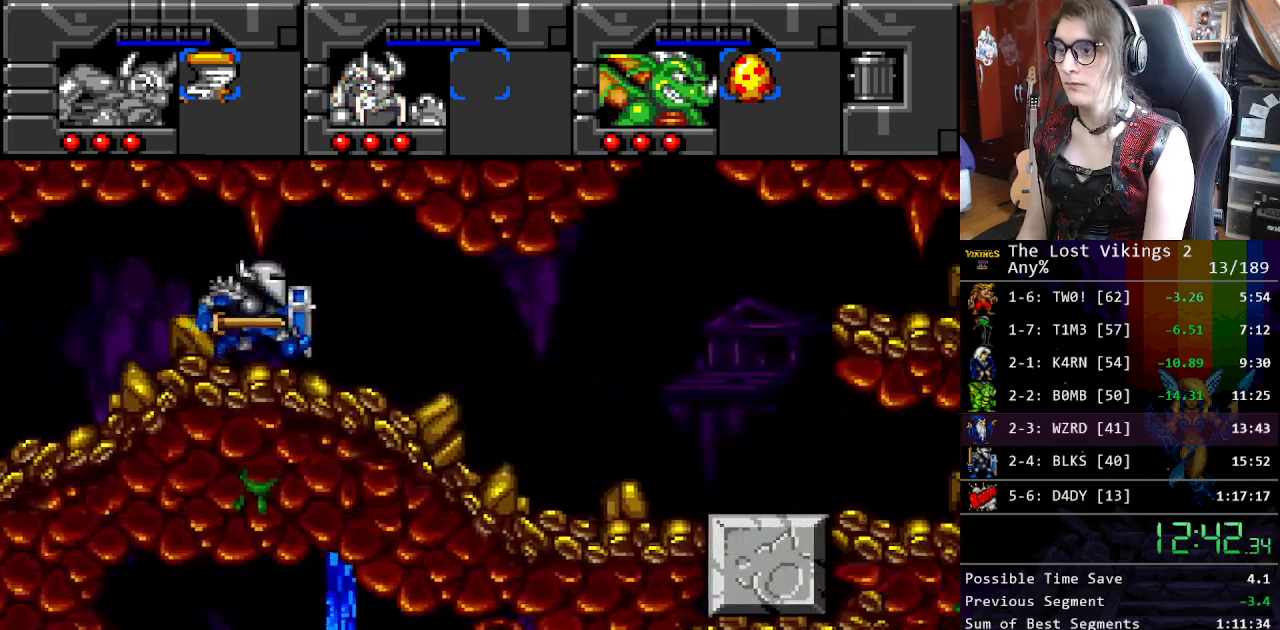
{"buttons": ["DPAD_LEFT"], "events": []}
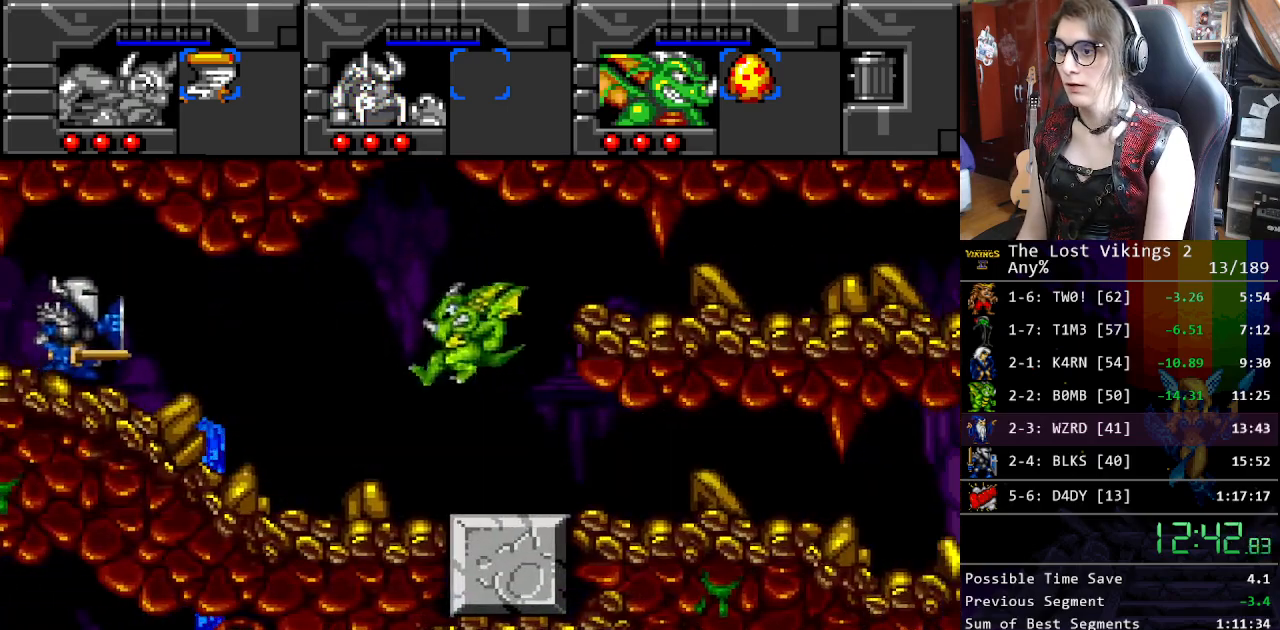
{"buttons": ["DPAD_LEFT"], "events": []}
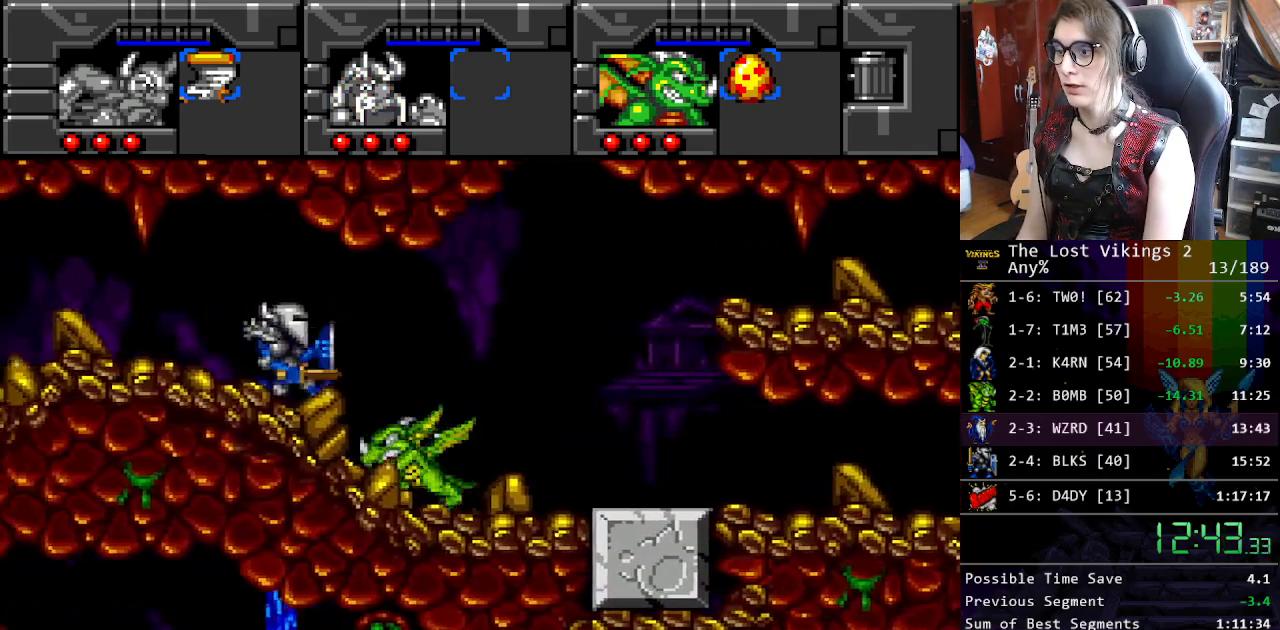
{"buttons": ["DPAD_LEFT"], "events": []}
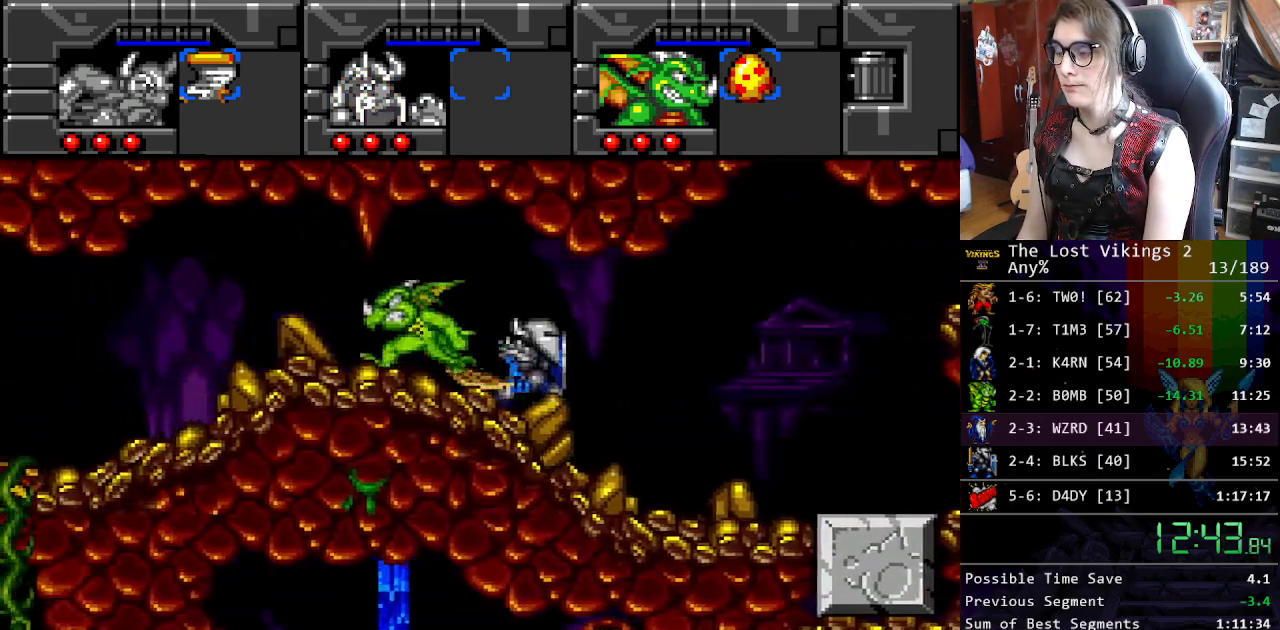
{"buttons": ["DPAD_LEFT"], "events": []}
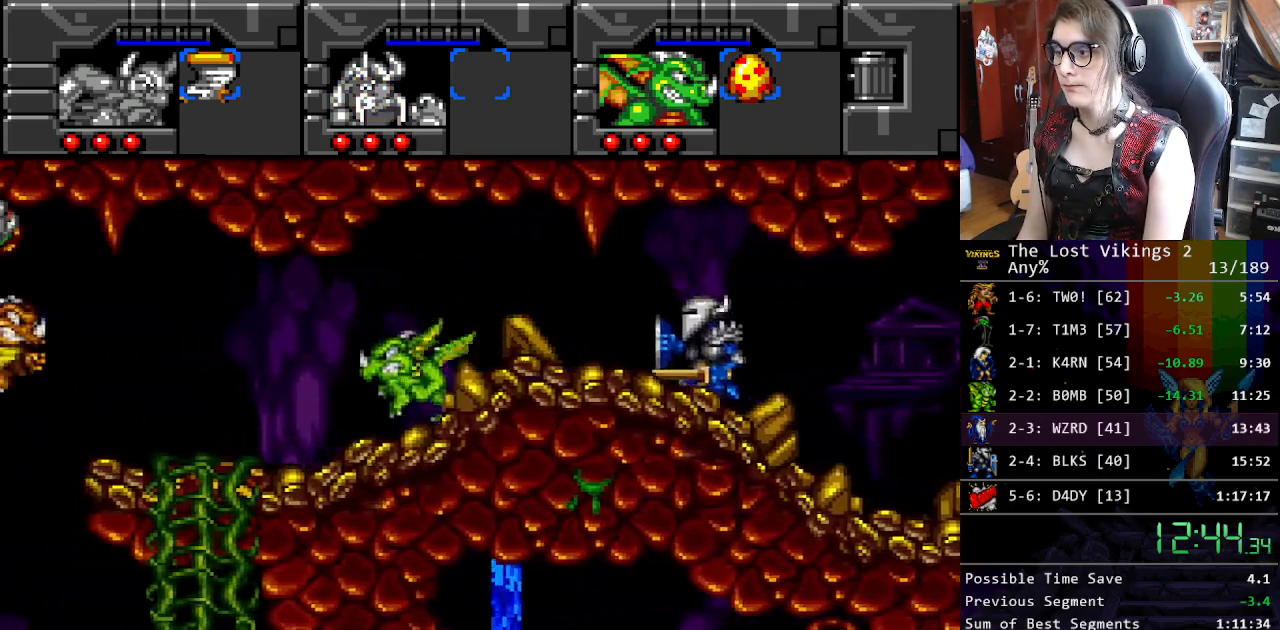
{"buttons": ["Y"], "events": [[267, "B", "down"], [317, "B", "up"], [401, "DPAD_LEFT", "up"], [434, "Y", "down"]]}
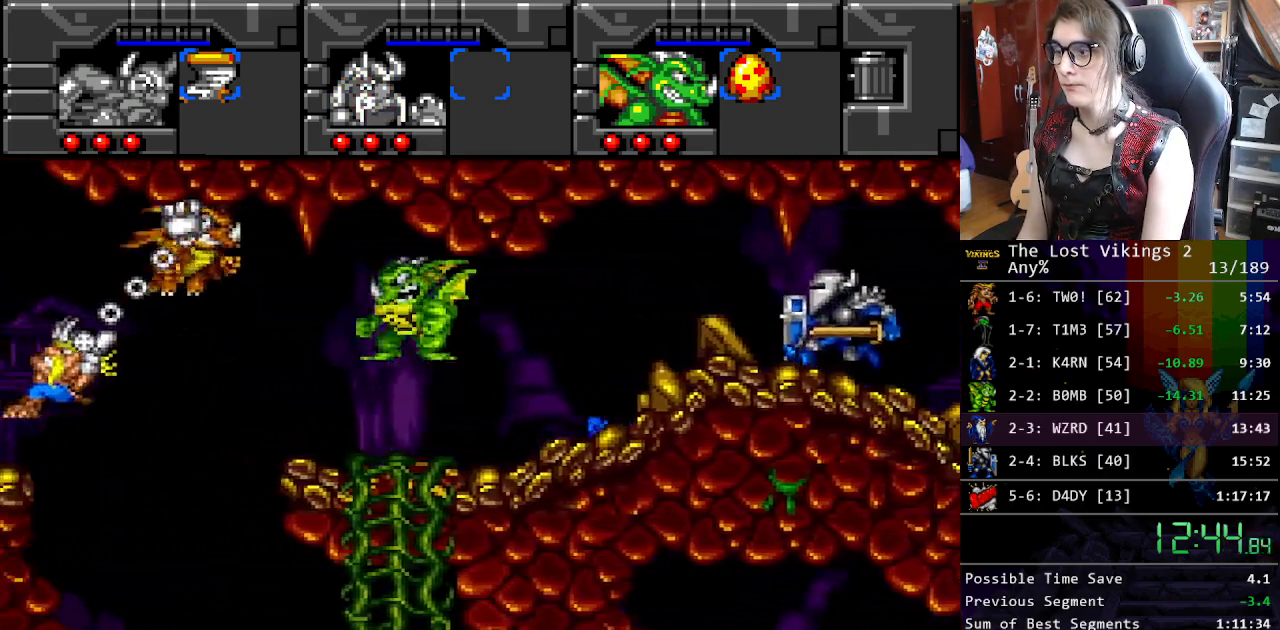
{"buttons": ["DPAD_LEFT"], "events": [[50, "Y", "up"], [117, "Y", "down"], [217, "Y", "up"], [384, "DPAD_LEFT", "down"]]}
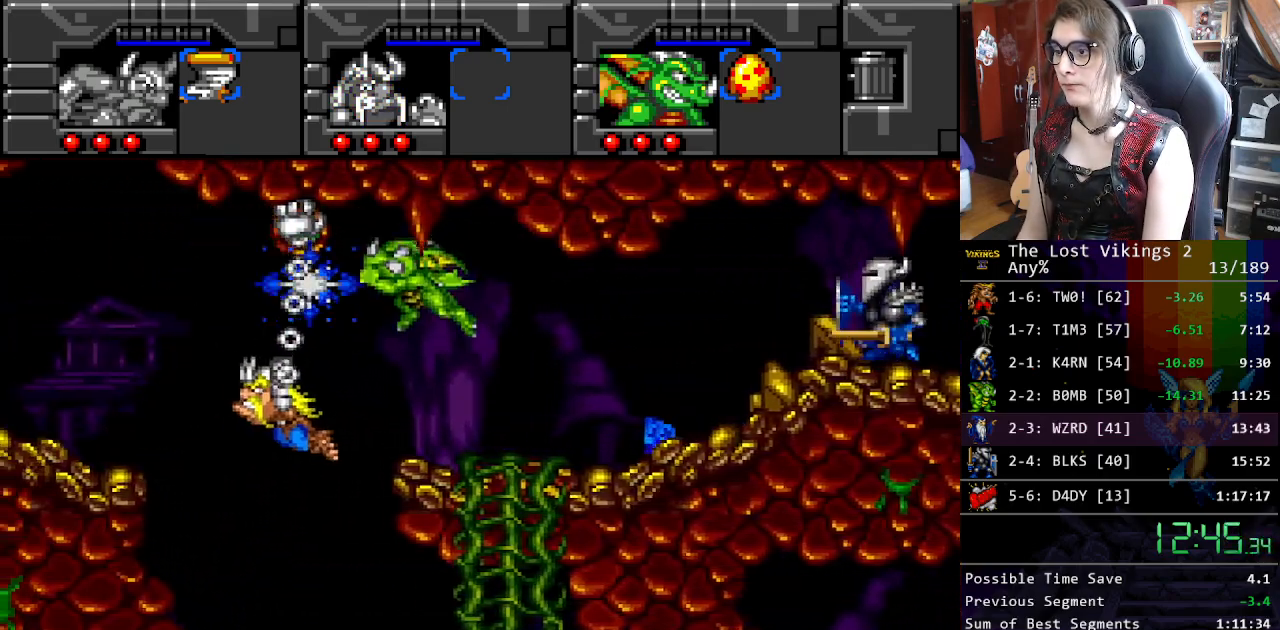
{"buttons": ["DPAD_LEFT"], "events": [[301, "DPAD_LEFT", "up"], [351, "DPAD_RIGHT", "down"], [501, "DPAD_LEFT", "down"], [501, "DPAD_RIGHT", "up"]]}